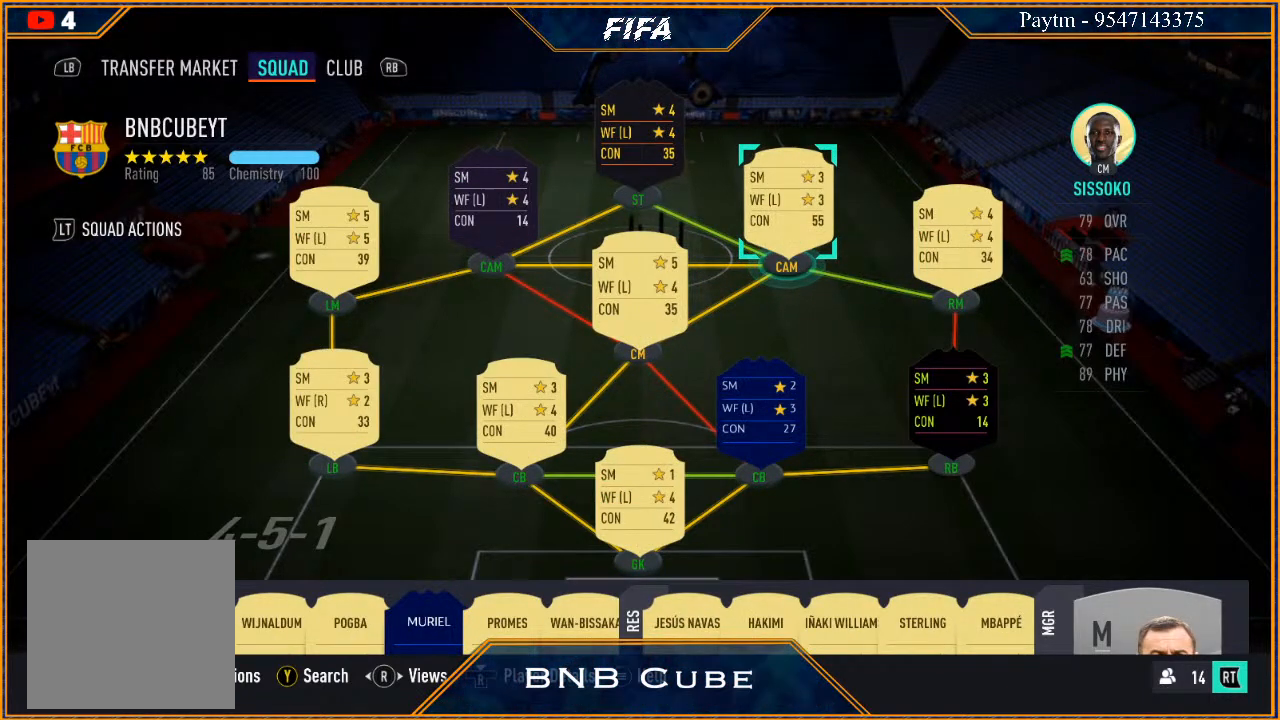
Gameplay with a controller (Xbox layout); each line is a JSON object with the inputs held at the frame after it. "events" lists button and stick changes between this image and that frame as [ms after this image, input, new state], when the widget could be followed in between.
{"buttons": [], "left_stick": "center", "right_stick": "center", "events": []}
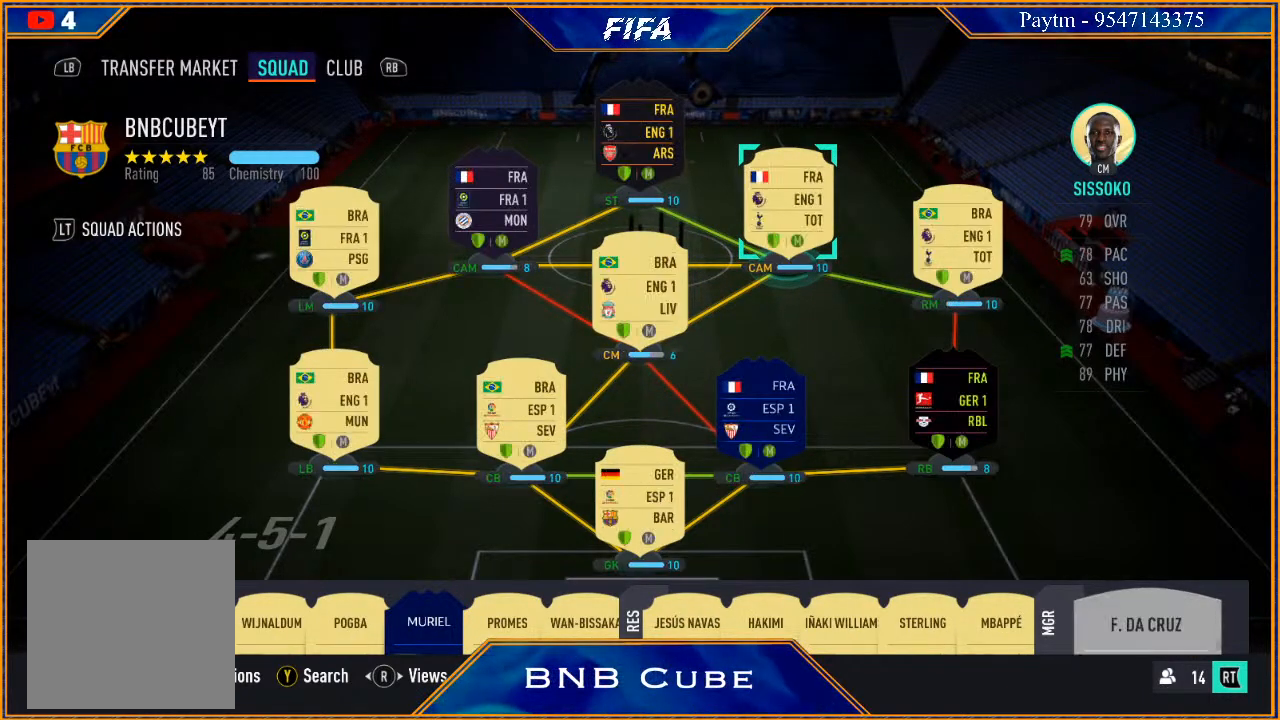
{"buttons": [], "left_stick": "center", "right_stick": "center", "events": []}
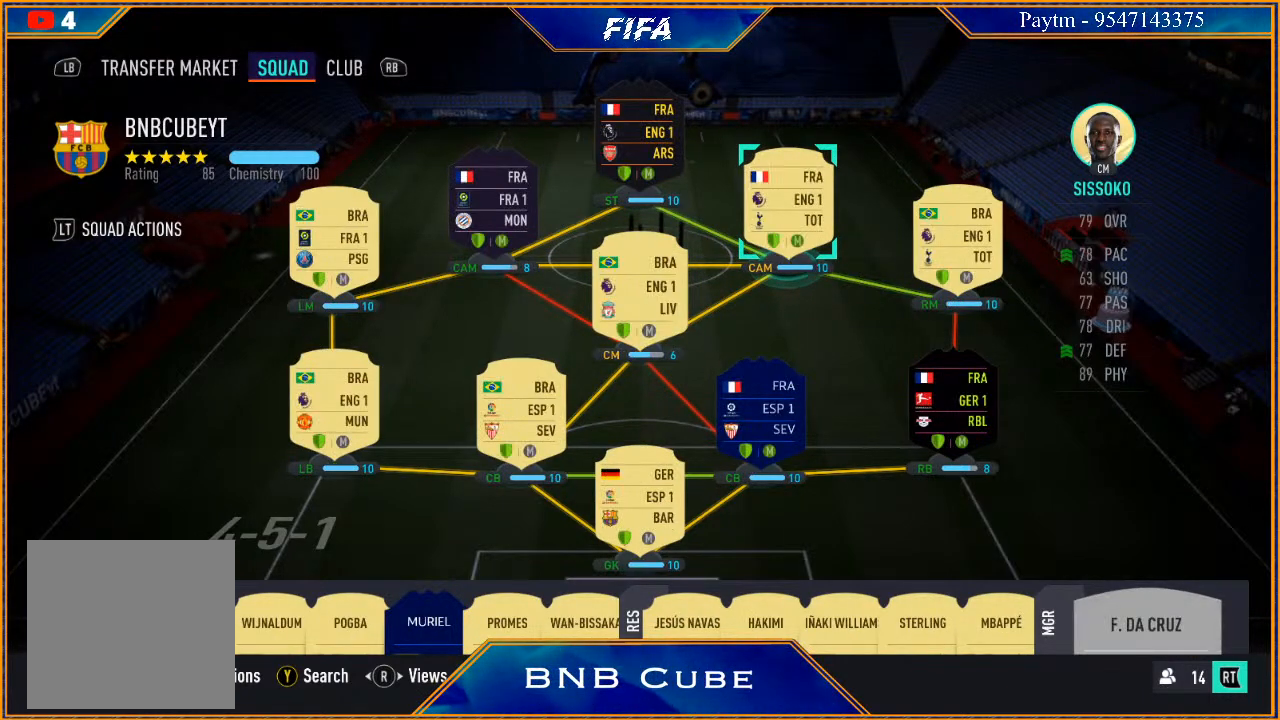
{"buttons": [], "left_stick": "center", "right_stick": "center", "events": []}
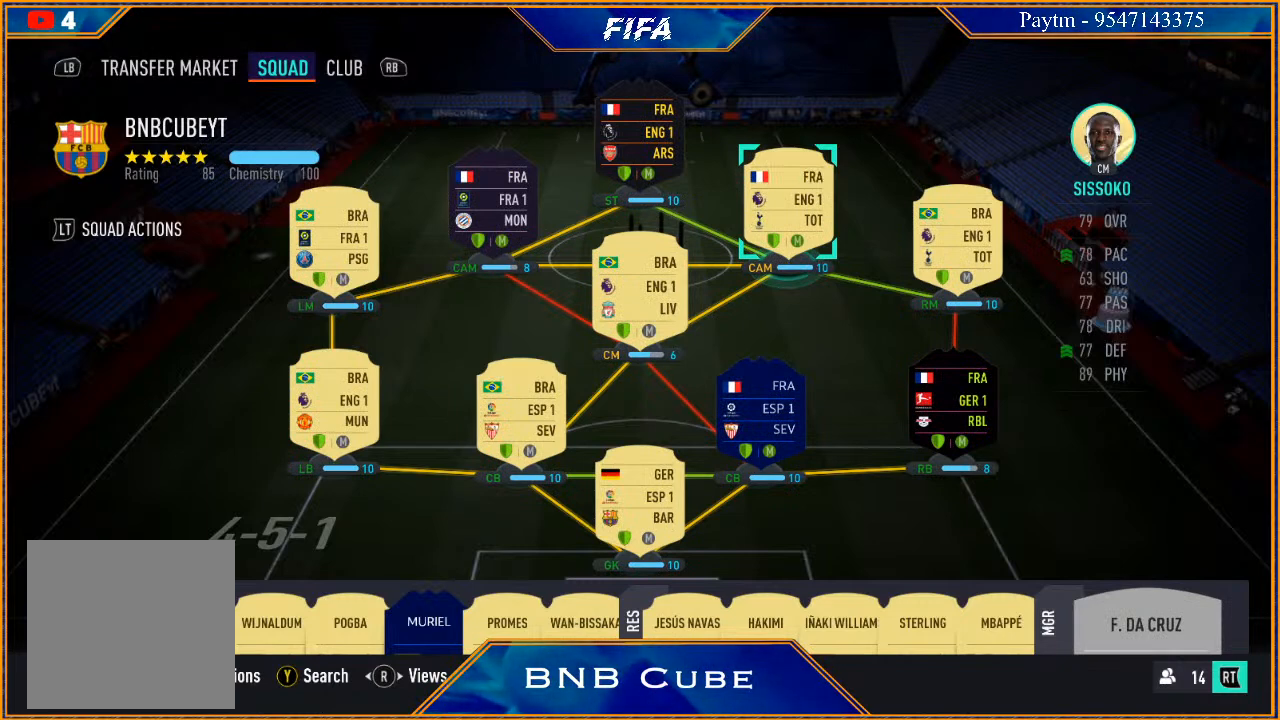
{"buttons": [], "left_stick": "center", "right_stick": "center", "events": []}
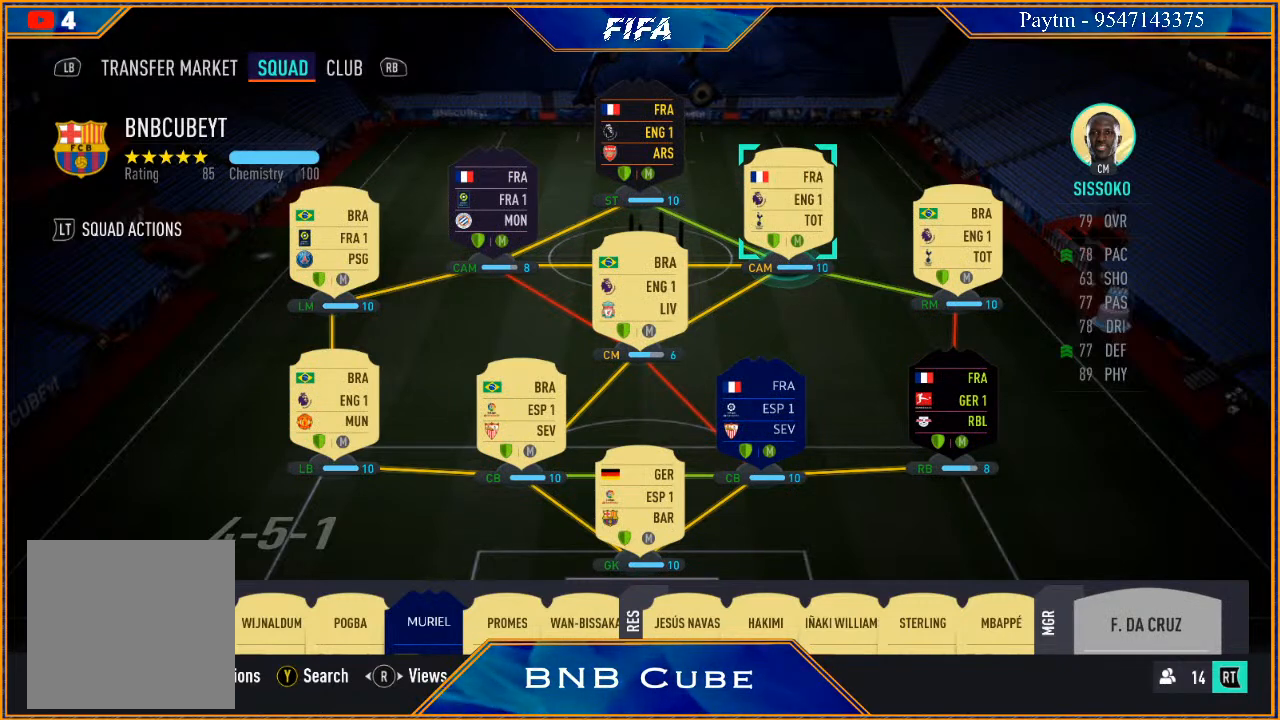
{"buttons": [], "left_stick": "center", "right_stick": "center", "events": []}
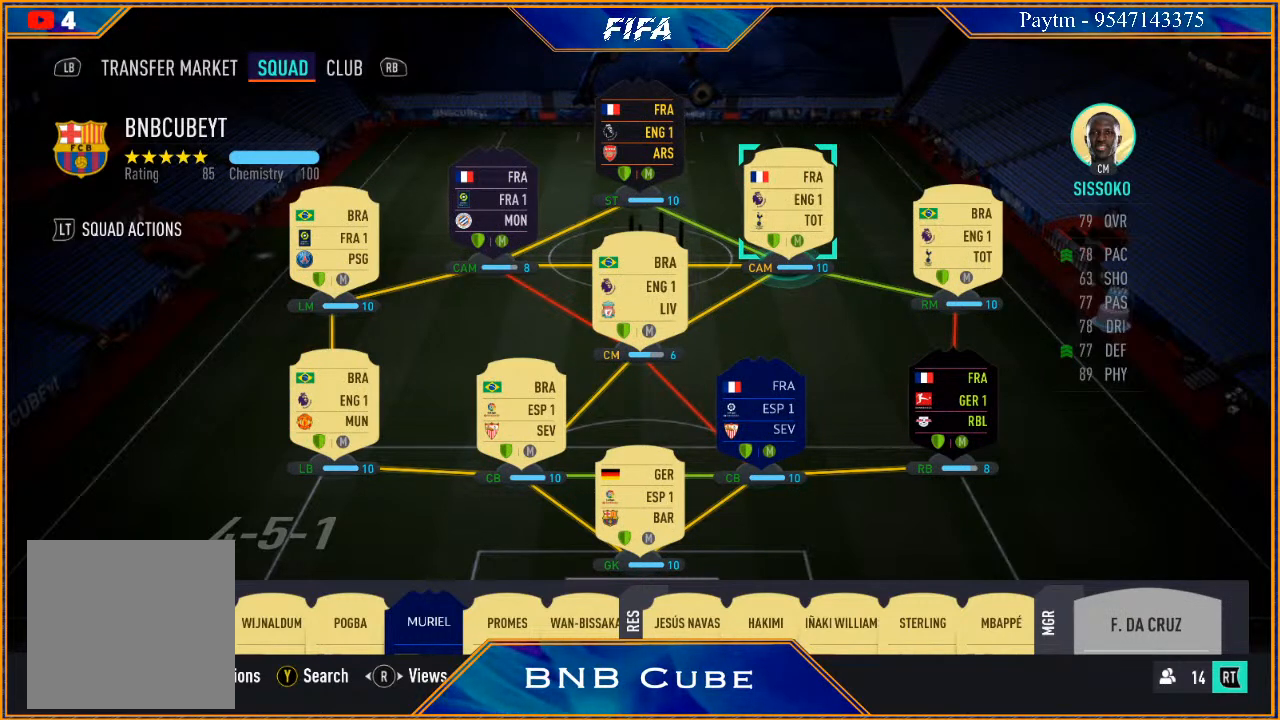
{"buttons": [], "left_stick": "center", "right_stick": "center", "events": [[167, "right_stick", "left"], [333, "right_stick", "center"]]}
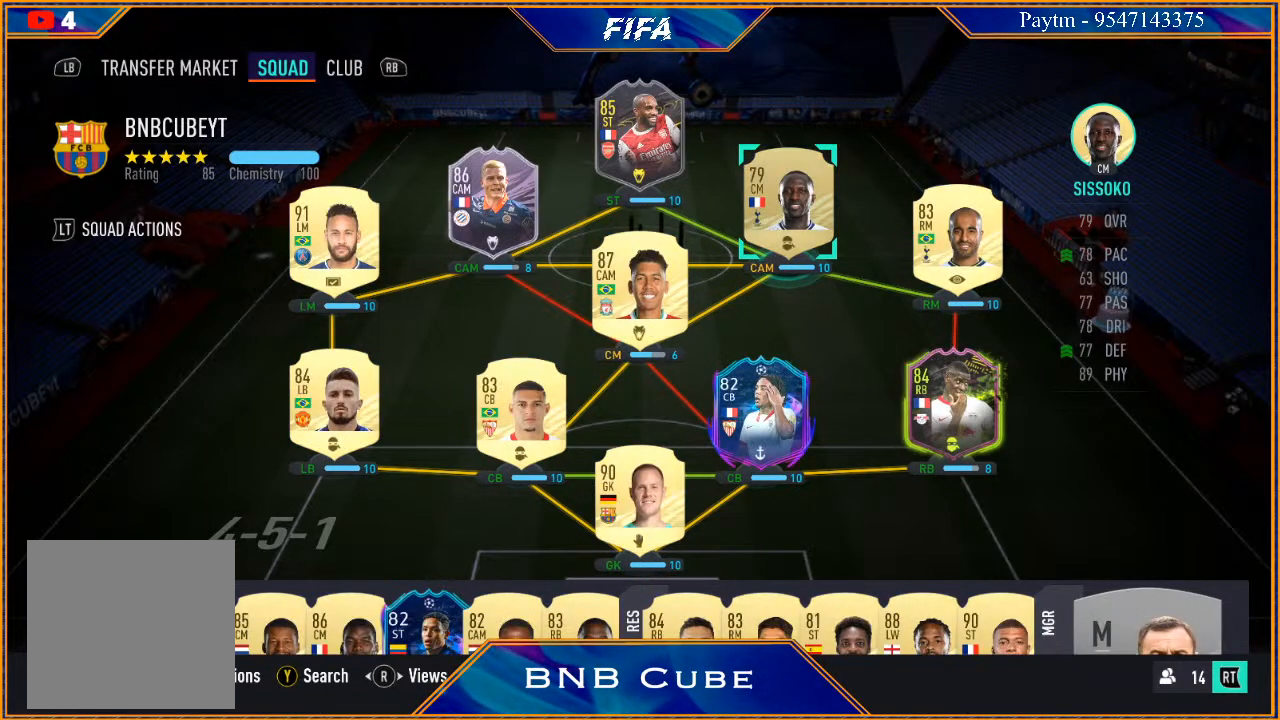
{"buttons": [], "left_stick": "center", "right_stick": "center", "events": []}
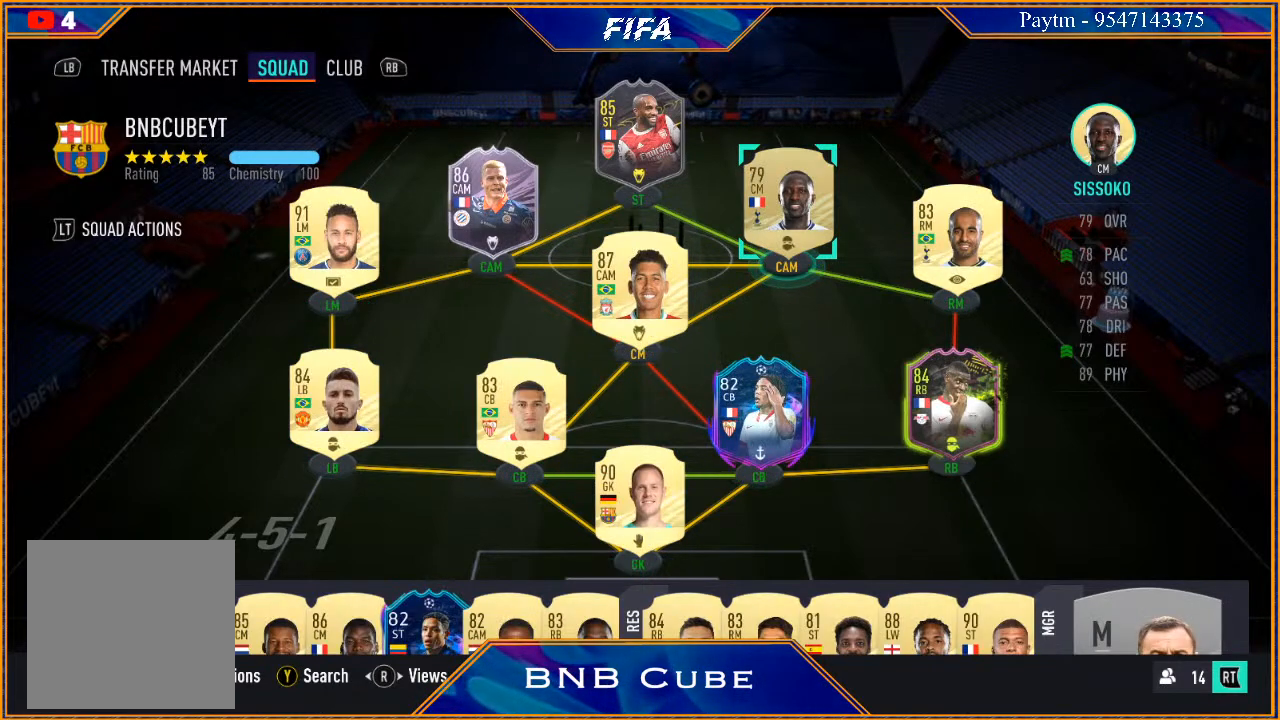
{"buttons": [], "left_stick": "center", "right_stick": "center", "events": []}
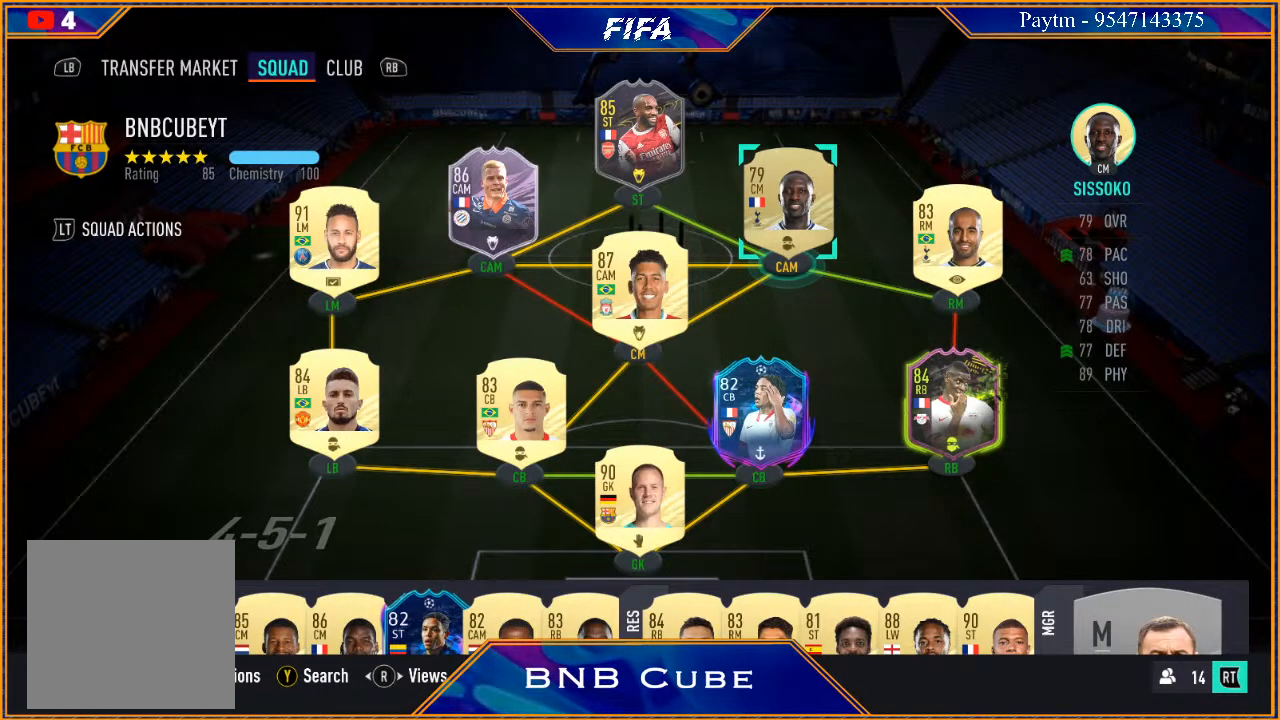
{"buttons": [], "left_stick": "center", "right_stick": "center", "events": []}
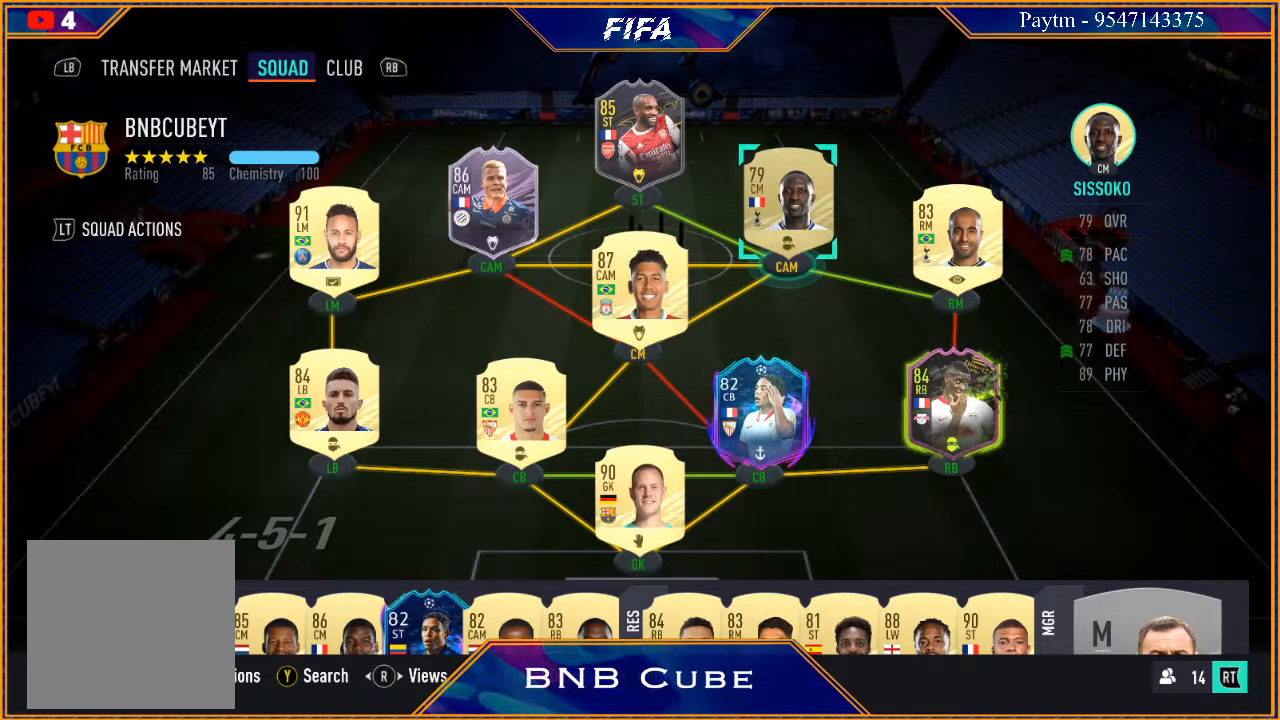
{"buttons": [], "left_stick": "center", "right_stick": "center", "events": [[200, "left_stick", "left"], [400, "left_stick", "center"]]}
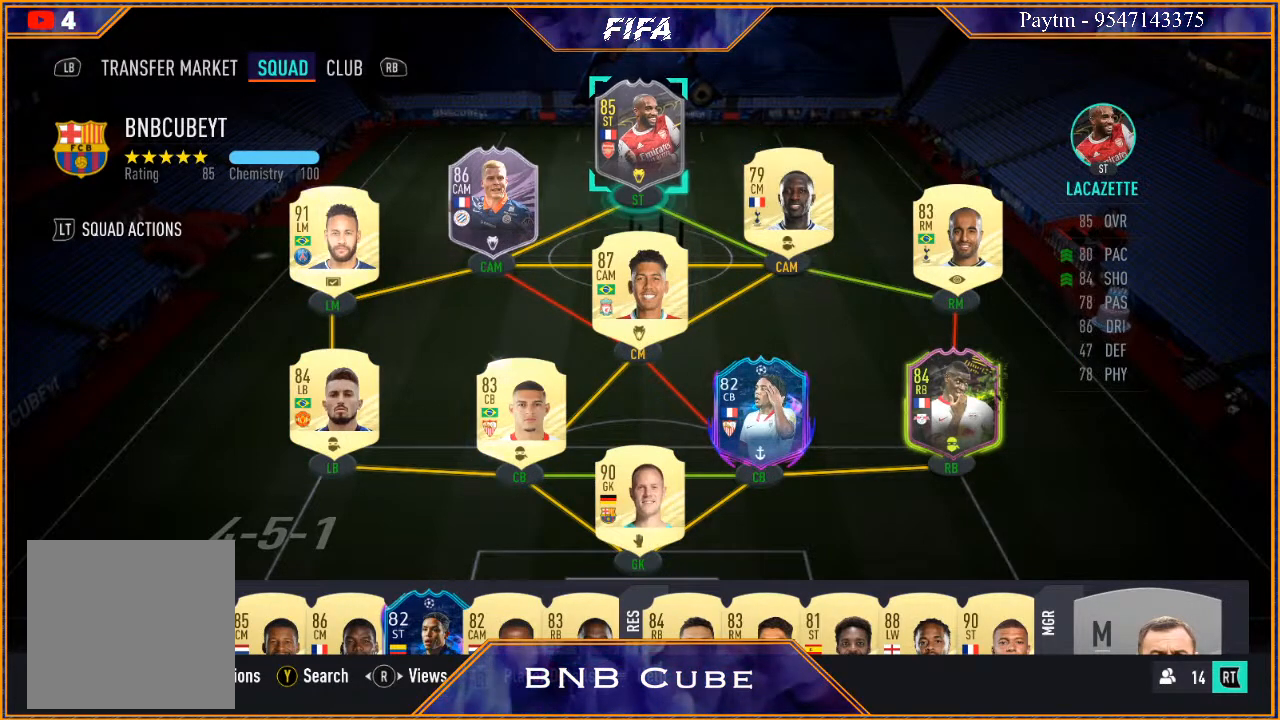
{"buttons": [], "left_stick": "center", "right_stick": "center", "events": [[200, "left_stick", "down"], [400, "left_stick", "center"]]}
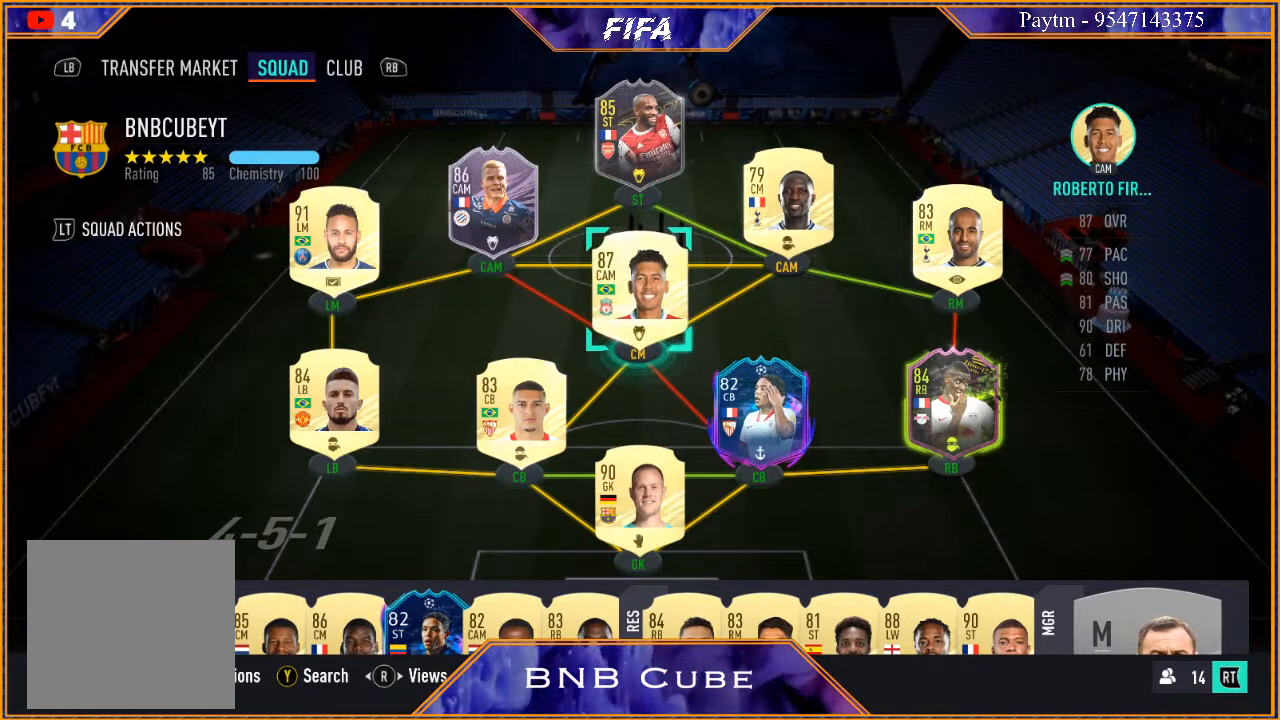
{"buttons": [], "left_stick": "center", "right_stick": "center", "events": []}
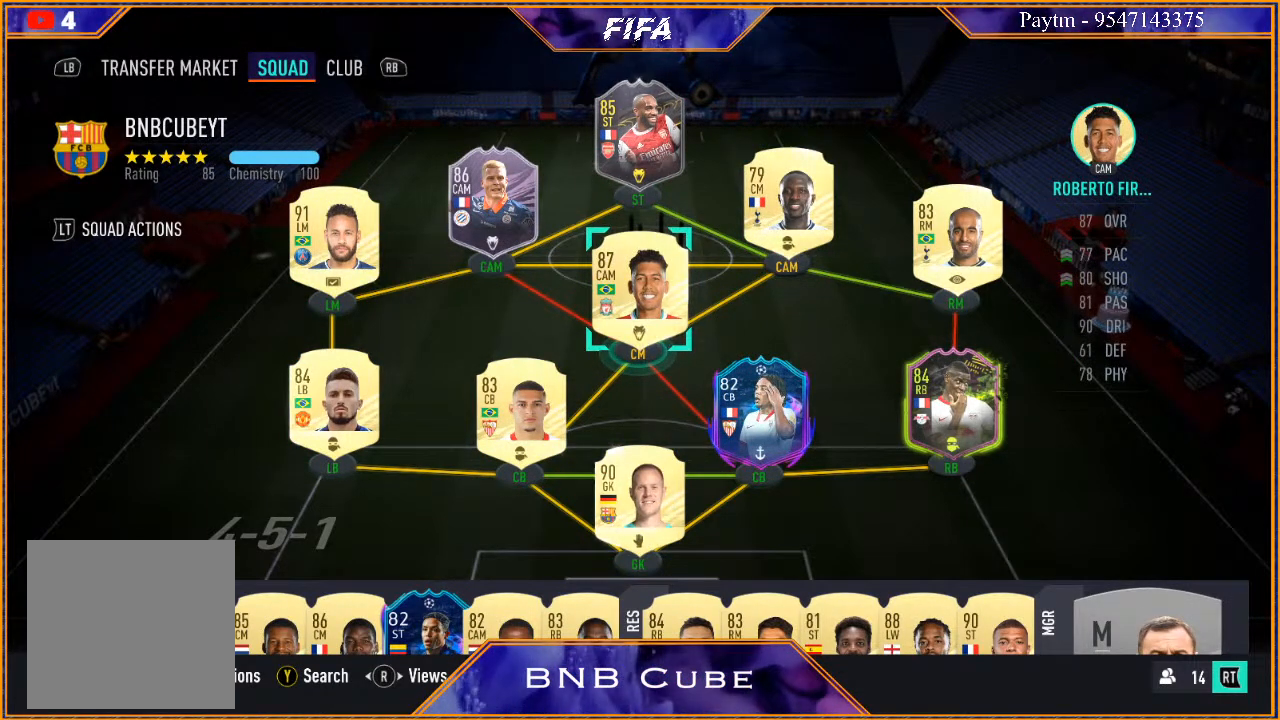
{"buttons": [], "left_stick": "center", "right_stick": "center", "events": []}
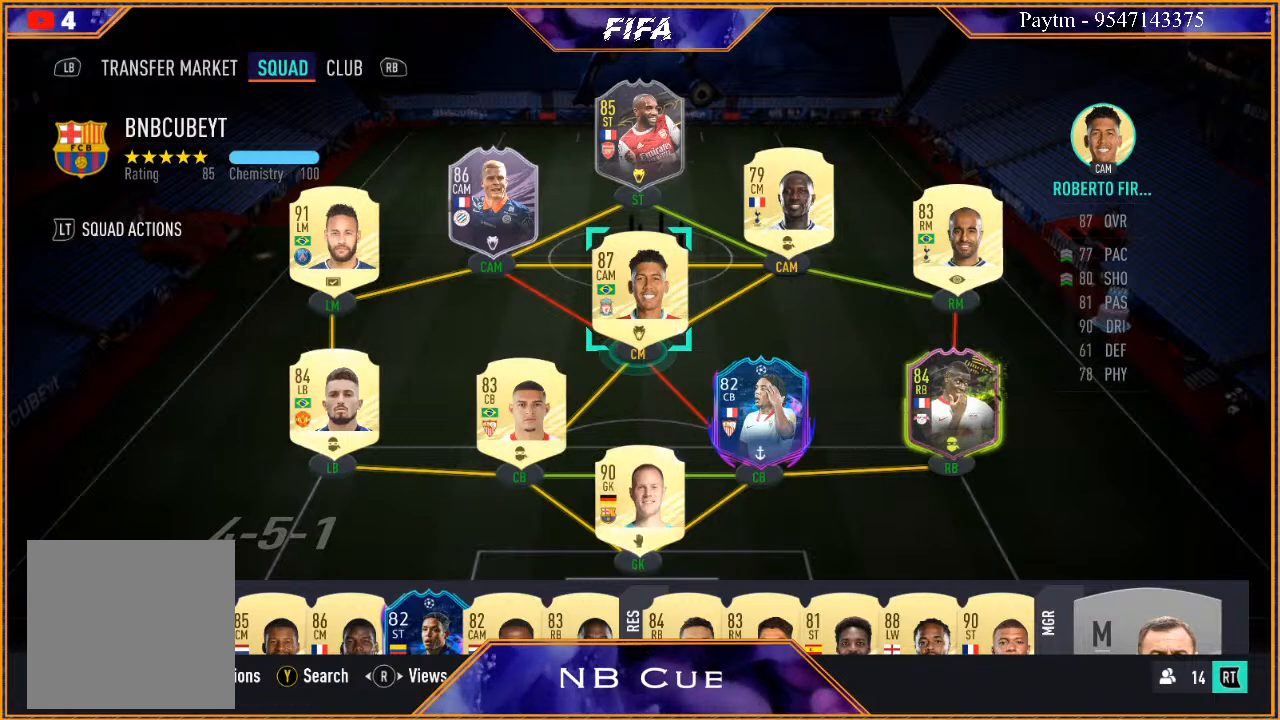
{"buttons": [], "left_stick": "center", "right_stick": "center", "events": []}
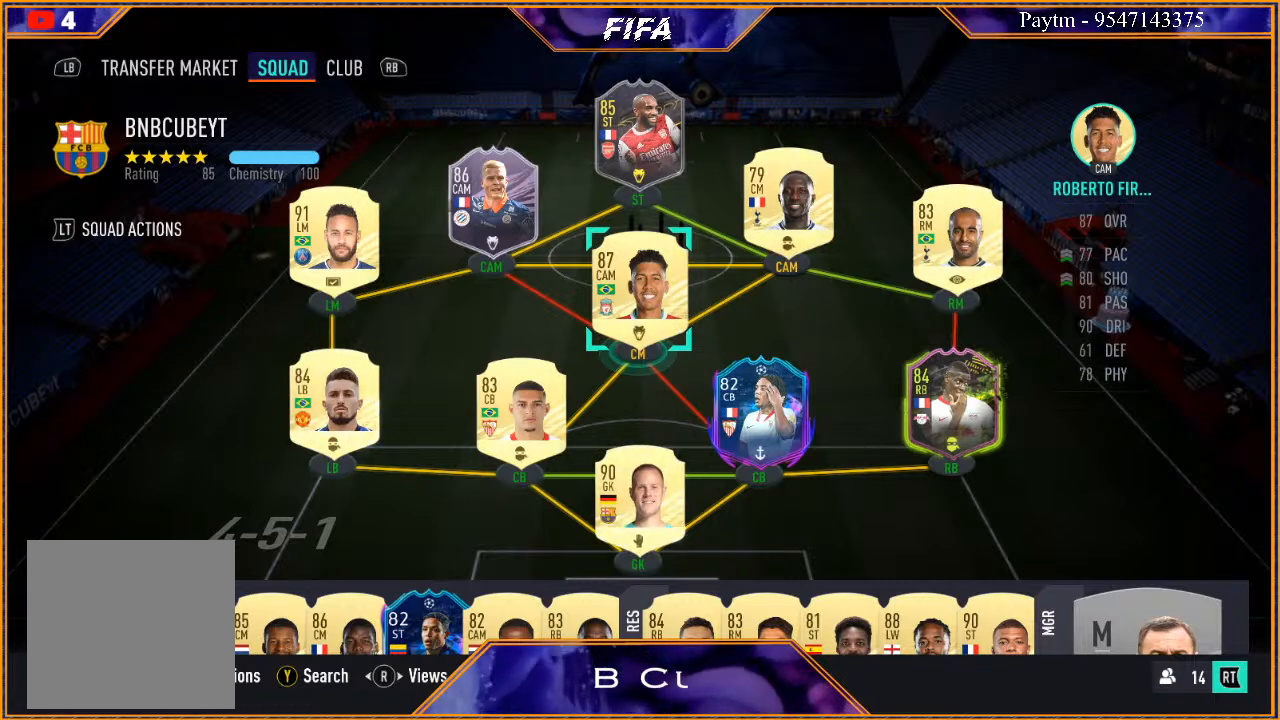
{"buttons": [], "left_stick": "center", "right_stick": "center", "events": []}
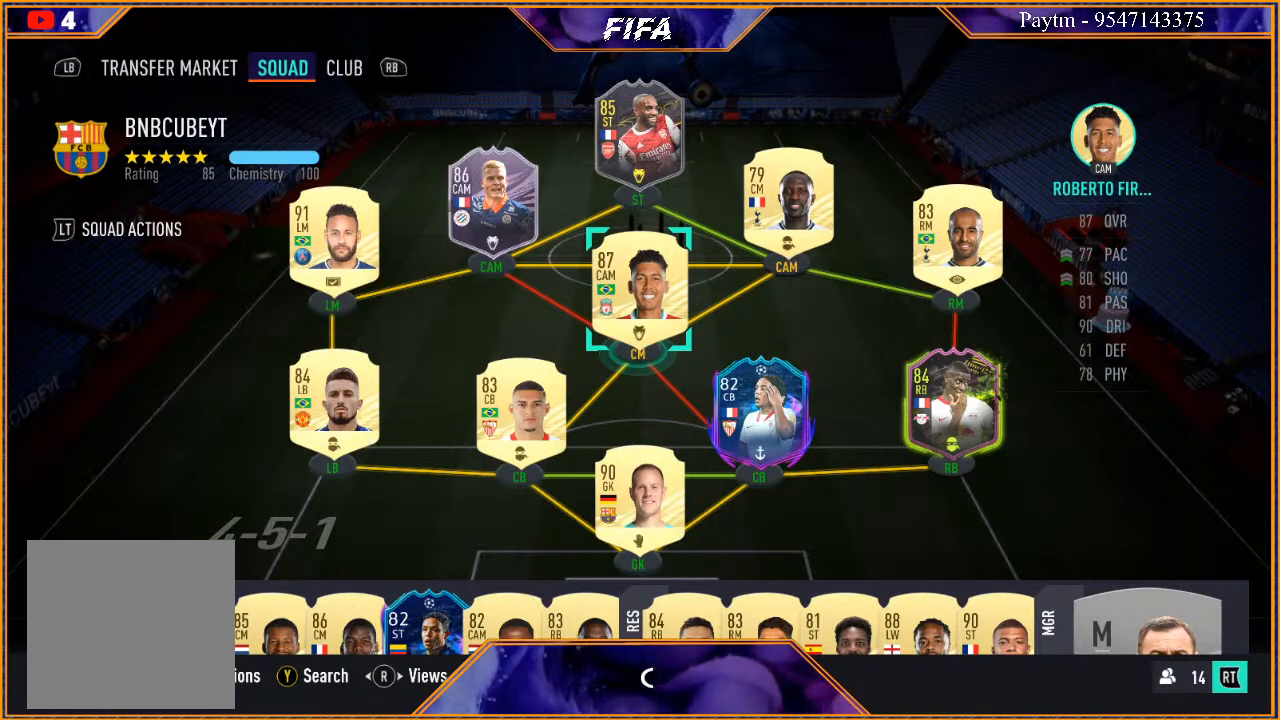
{"buttons": [], "left_stick": "center", "right_stick": "center", "events": []}
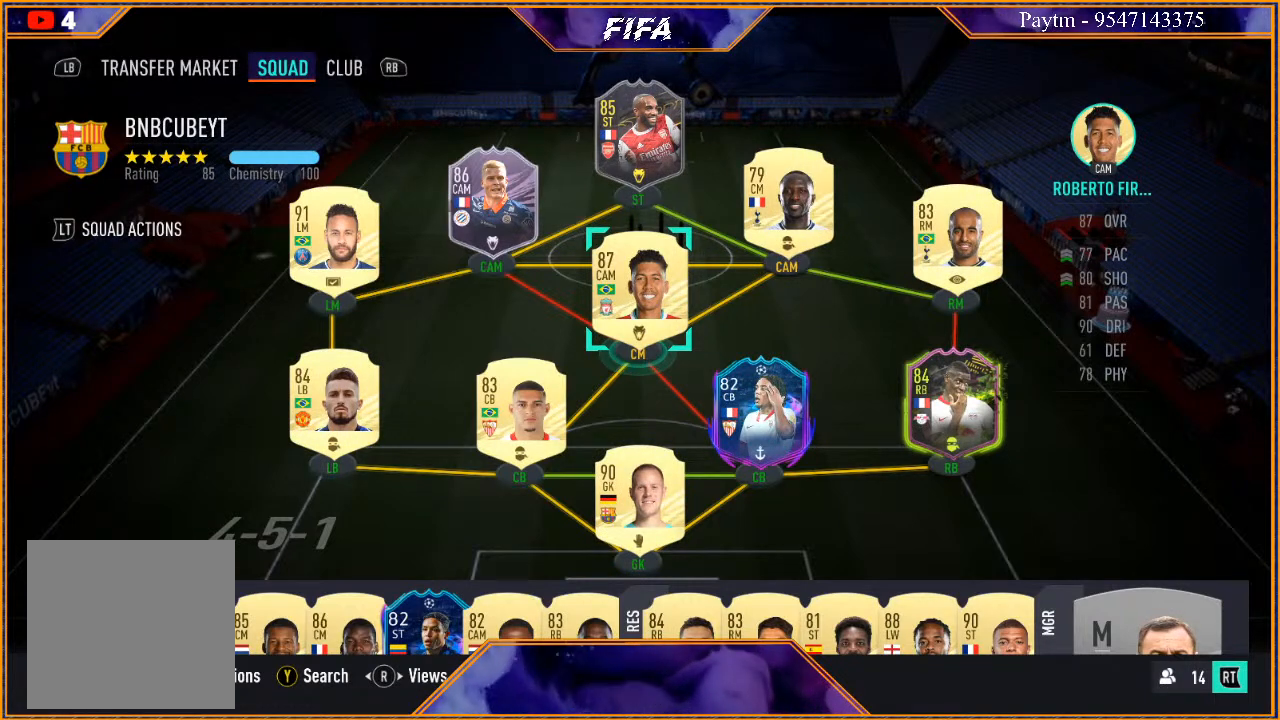
{"buttons": [], "left_stick": "center", "right_stick": "center", "events": []}
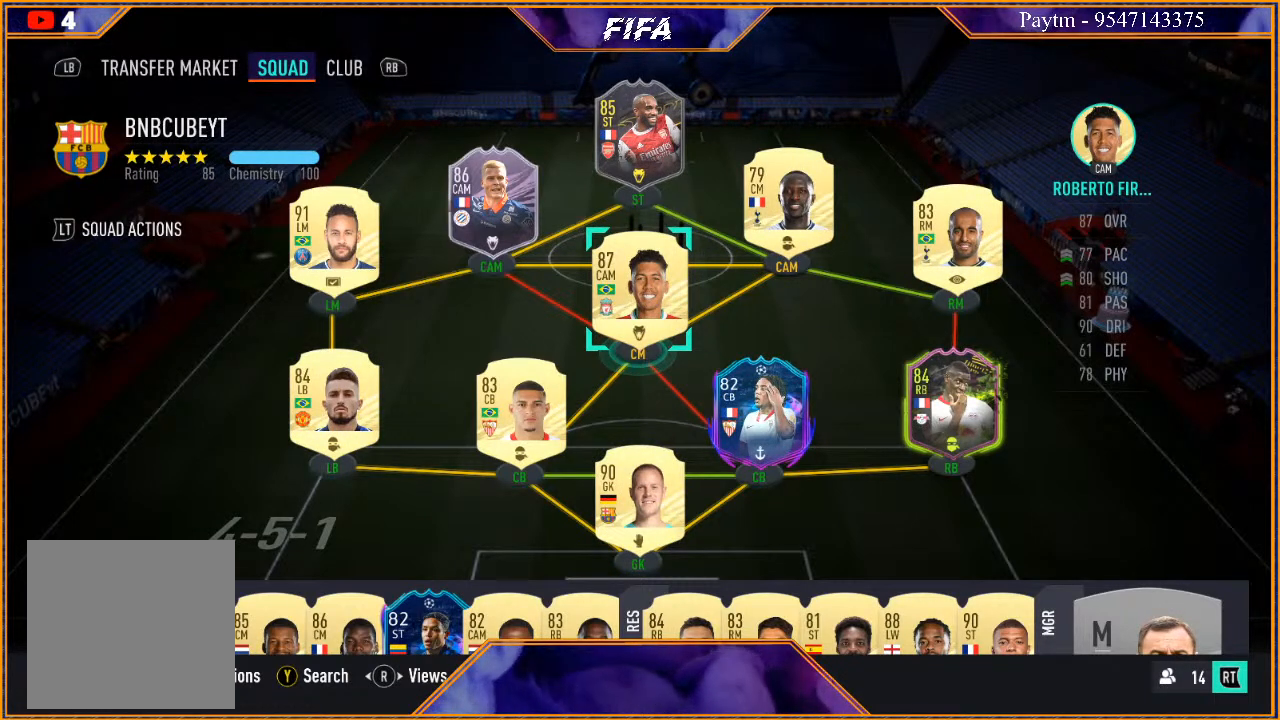
{"buttons": [], "left_stick": "center", "right_stick": "center", "events": [[100, "left_stick", "down"], [233, "left_stick", "center"], [367, "left_stick", "down"], [467, "left_stick", "center"]]}
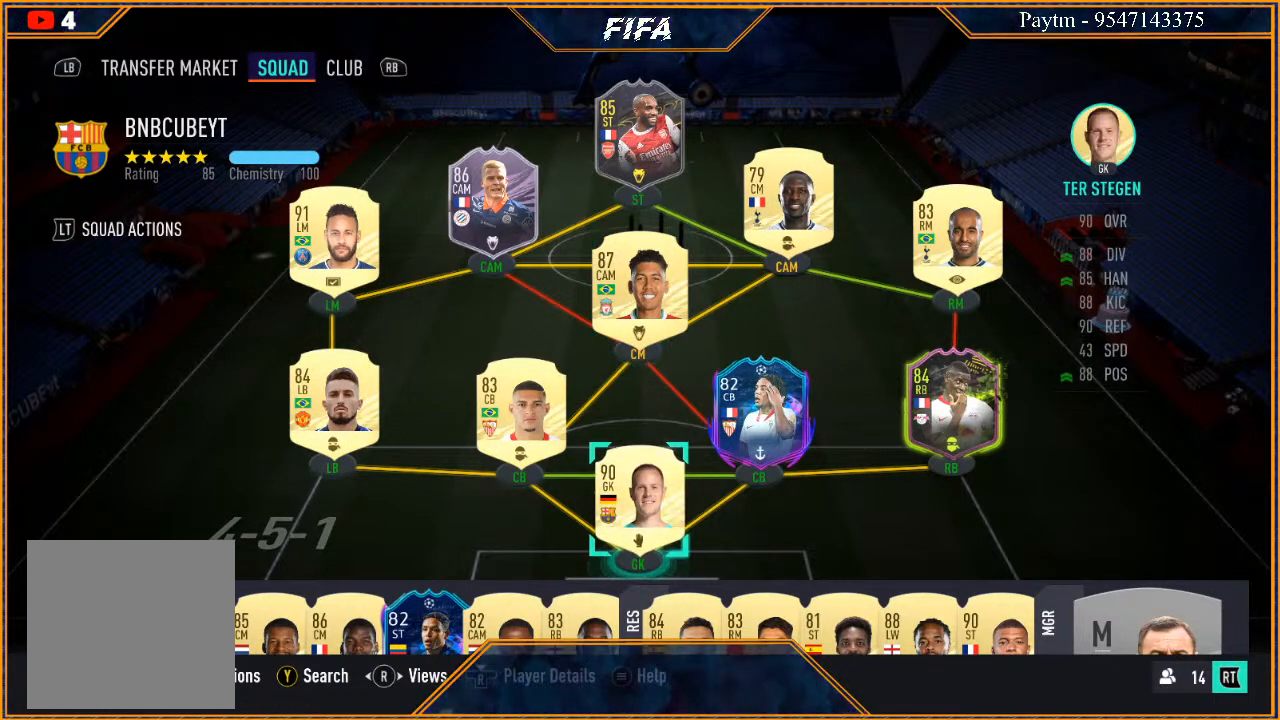
{"buttons": [], "left_stick": "center", "right_stick": "center", "events": [[100, "left_stick", "down"], [233, "left_stick", "center"]]}
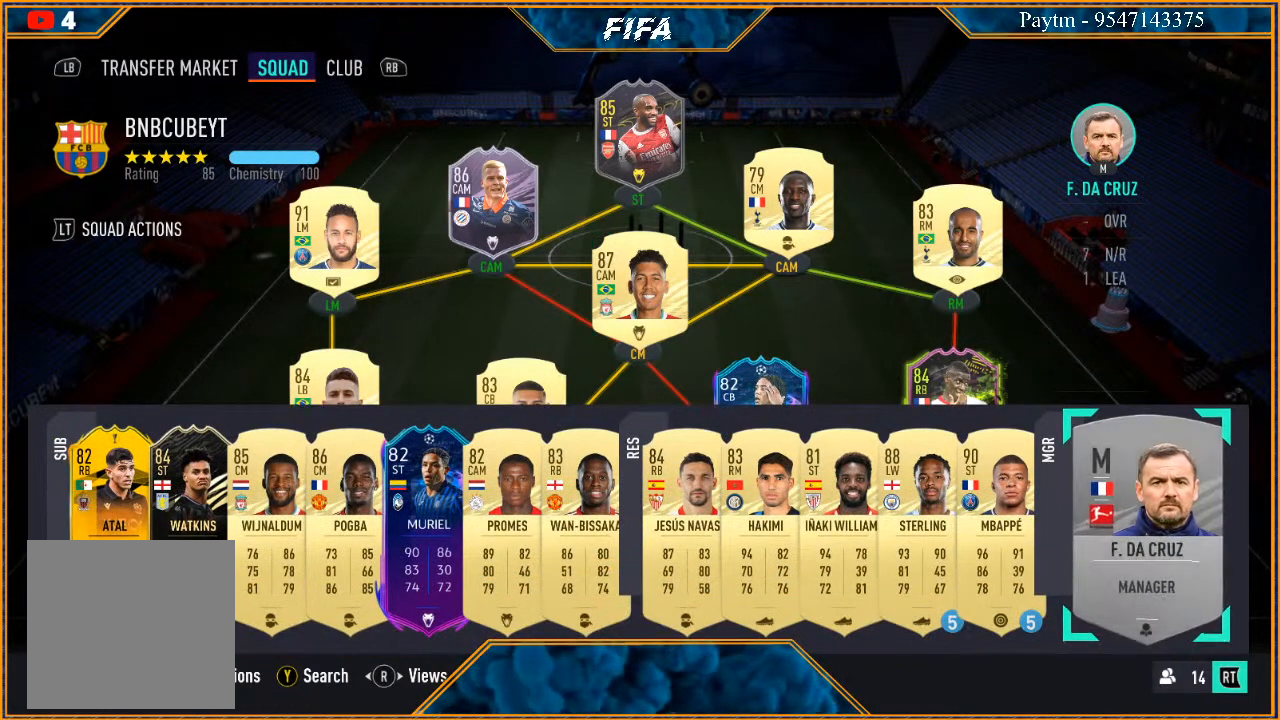
{"buttons": [], "left_stick": "center", "right_stick": "center", "events": []}
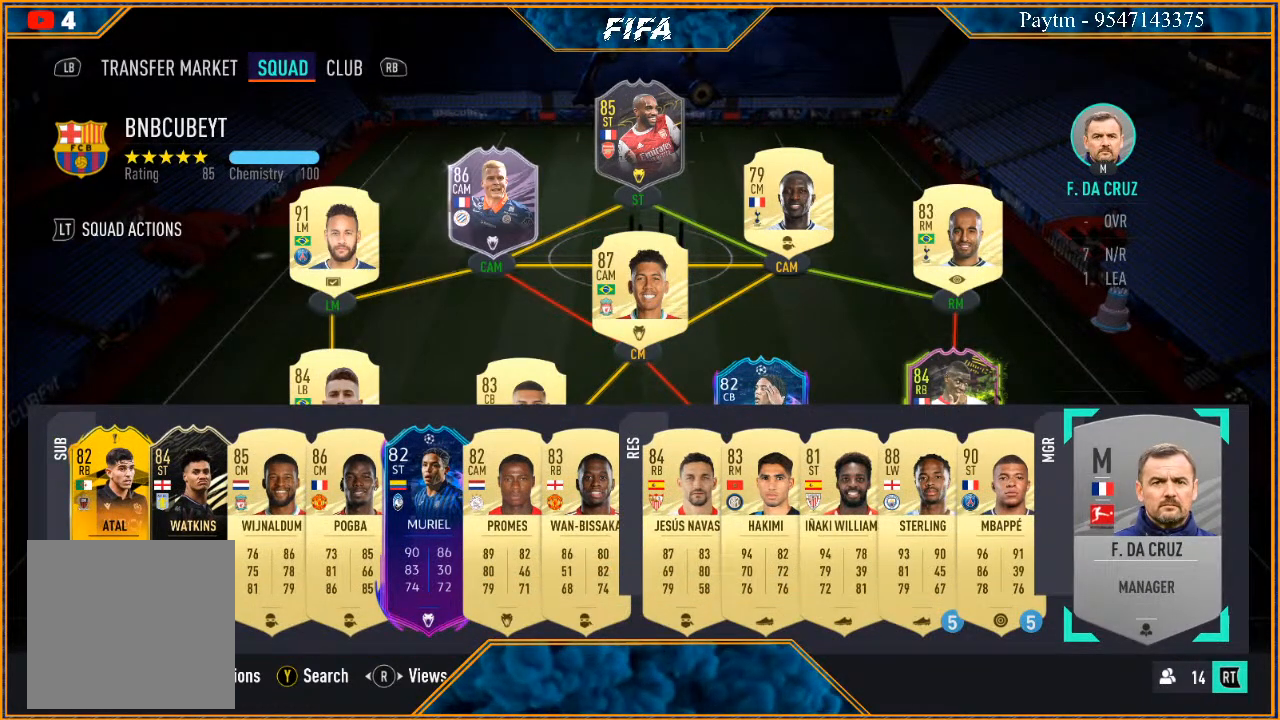
{"buttons": [], "left_stick": "center", "right_stick": "center", "events": [[367, "left_stick", "up"], [500, "left_stick", "center"]]}
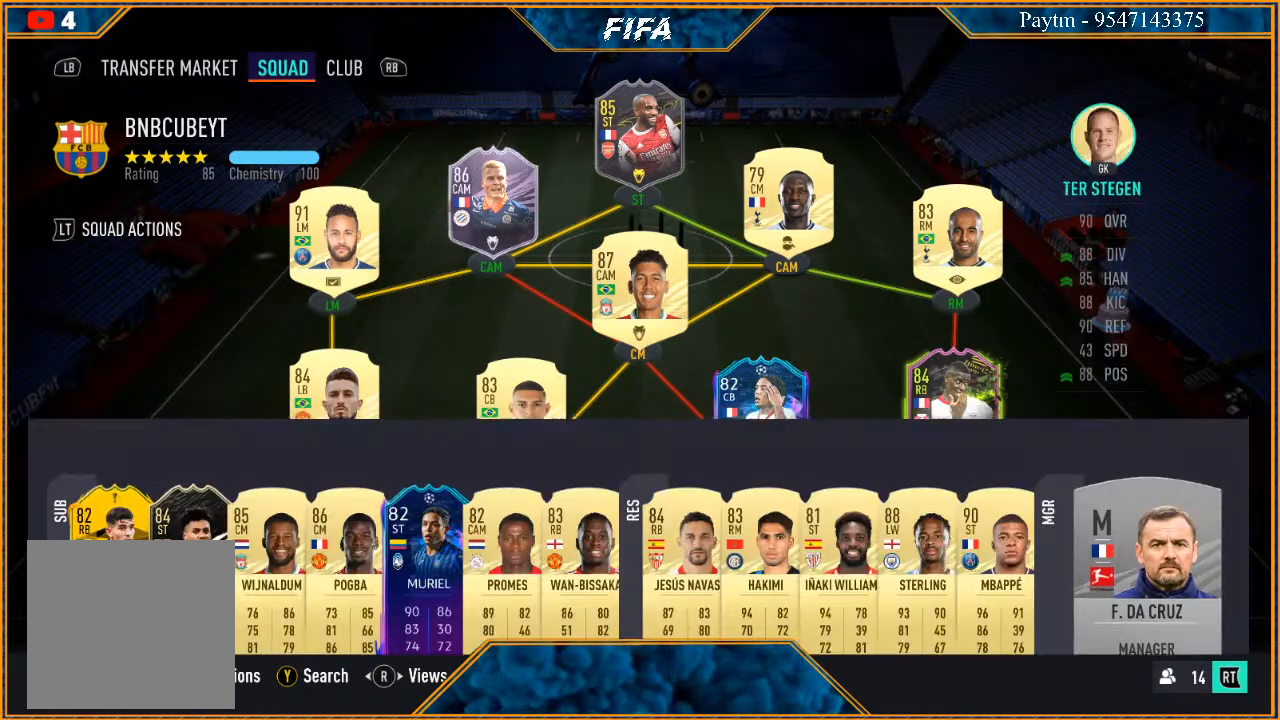
{"buttons": [], "left_stick": "center", "right_stick": "center", "events": []}
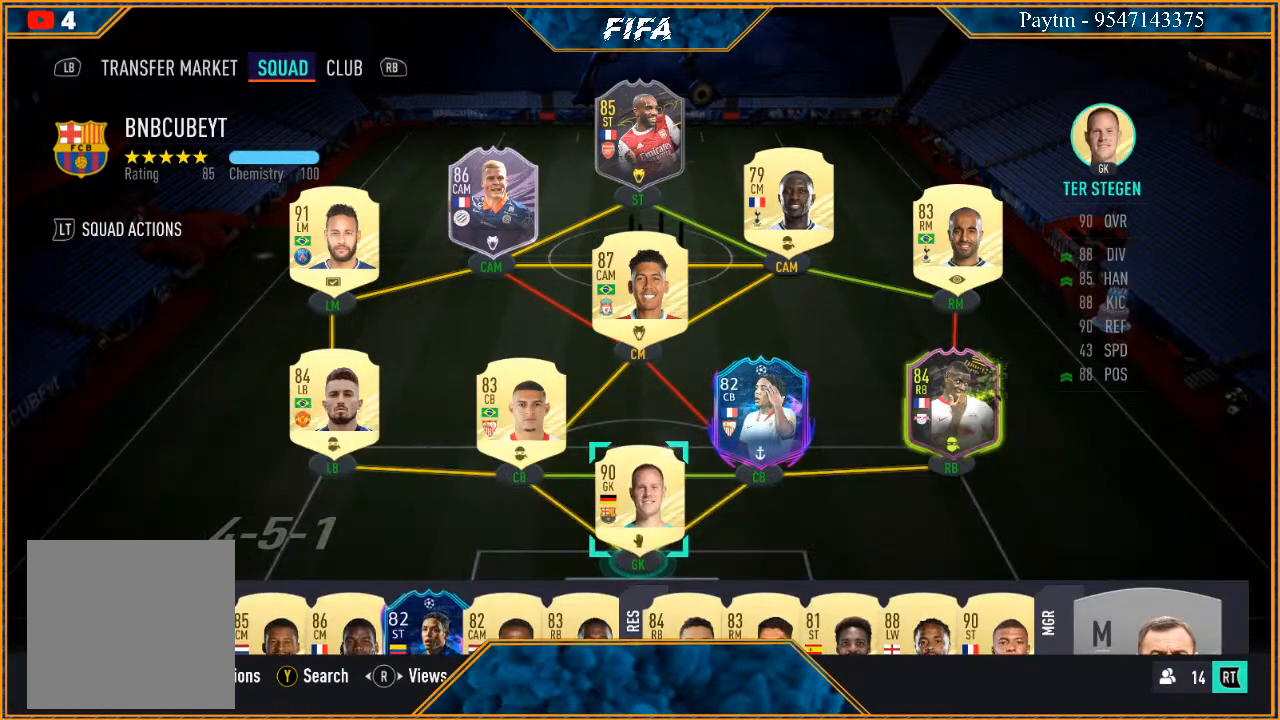
{"buttons": [], "left_stick": "center", "right_stick": "center", "events": [[400, "left_stick", "up"], [500, "left_stick", "center"]]}